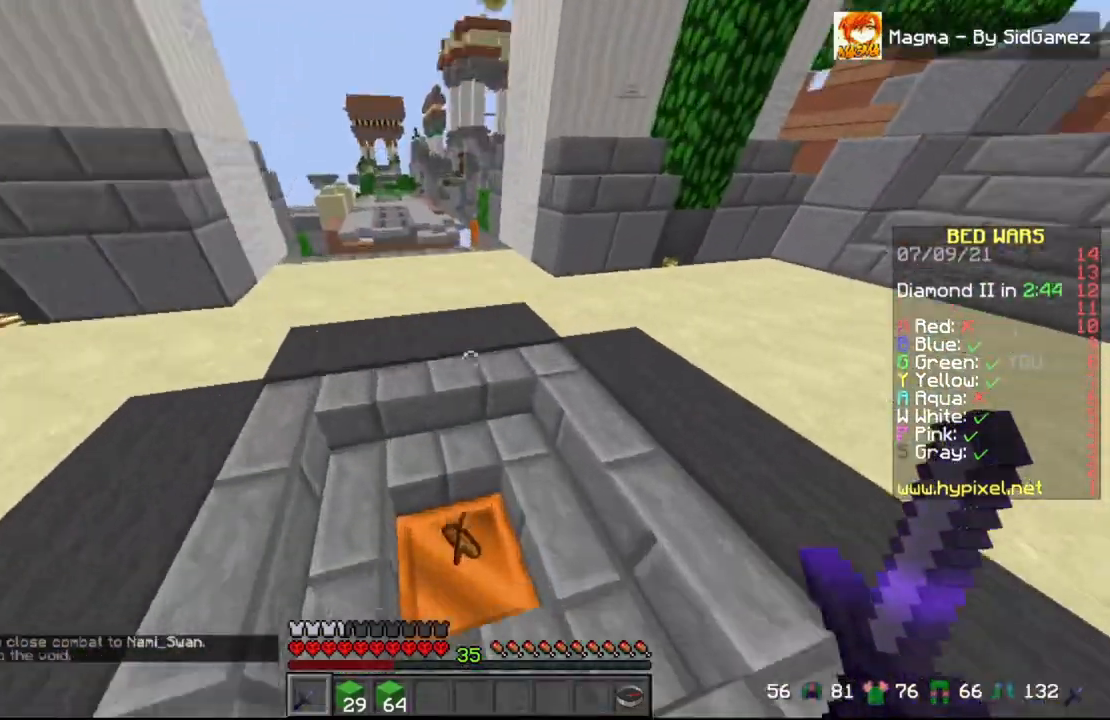
Gameplay with keyboard and mouse; each line is a JSON object with the keys and mouse buttons held at the frame after it. "events" lists presses ("down") and releases ("up") of "a", "d", "s", "space", "w", "mouse_left" and "mouse_right" between this image and that frame as [ms after this image, input, new state], when the widget could be followed in between. "mouse_left", "mouse_right" = the "left", "right" buttons of the "mouse" list. No other keys are recorded. Fast repeated clicks can show as one long hold. Mouse movement is not recorded.
{"keys": ["w"], "mouse": [], "events": []}
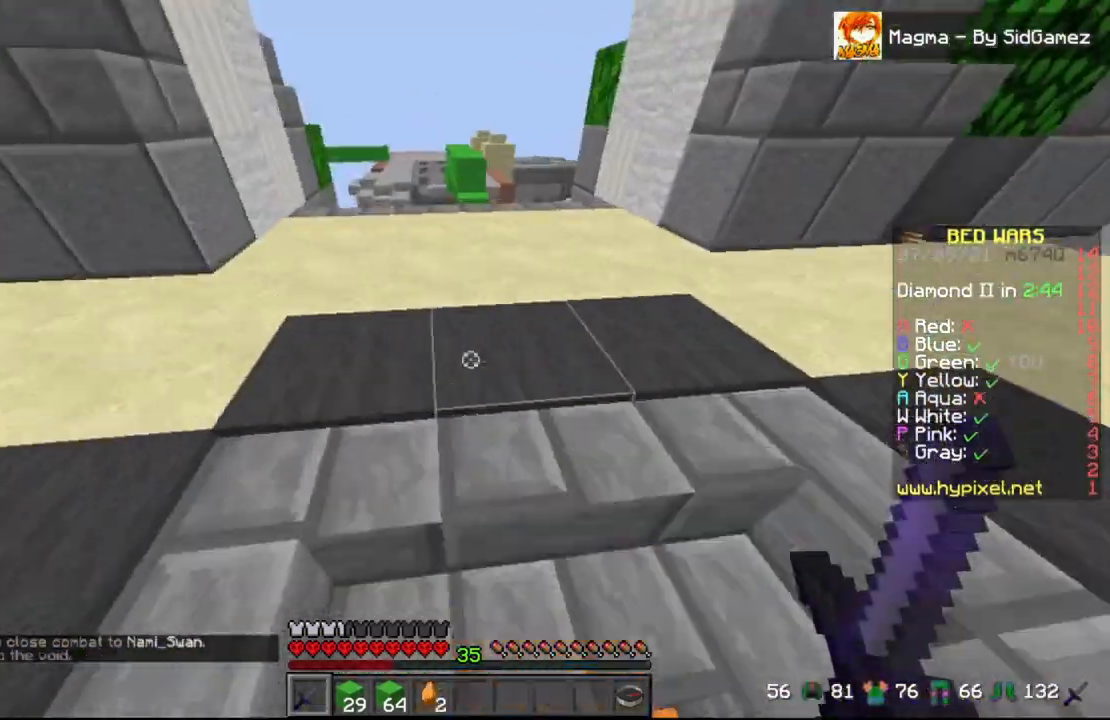
{"keys": ["w"], "mouse": [], "events": [[42, "space", "down"], [292, "space", "up"]]}
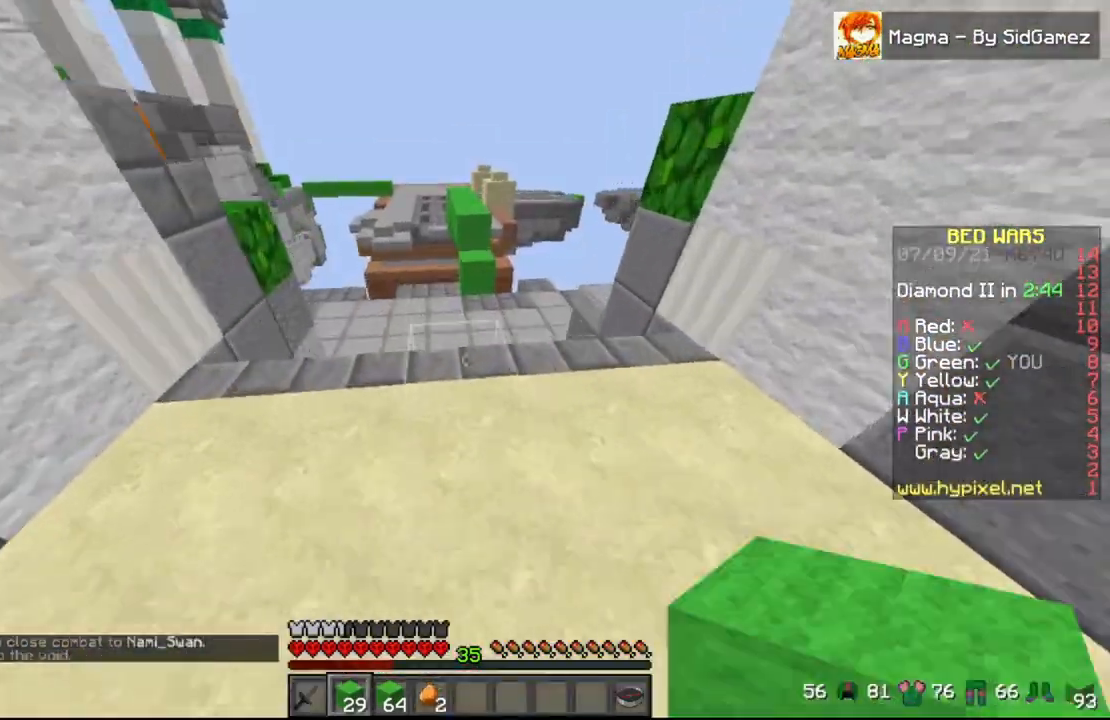
{"keys": ["d", "w"], "mouse": [], "events": [[83, "space", "down"], [333, "d", "down"], [333, "space", "up"]]}
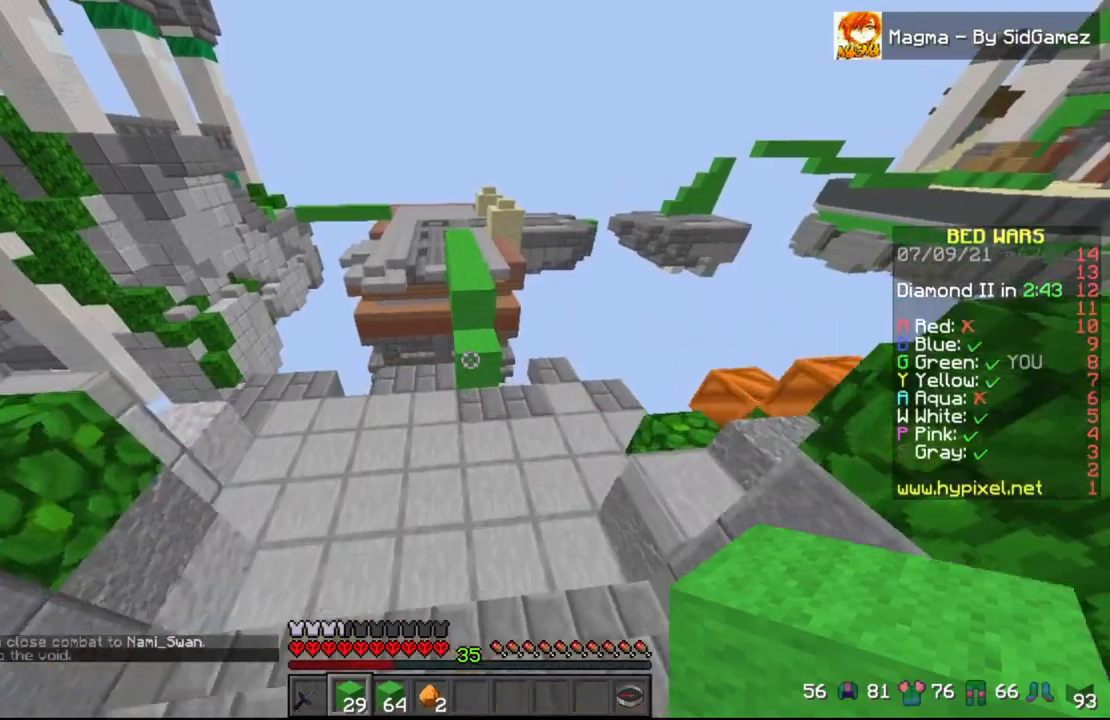
{"keys": ["space", "w"], "mouse": []}
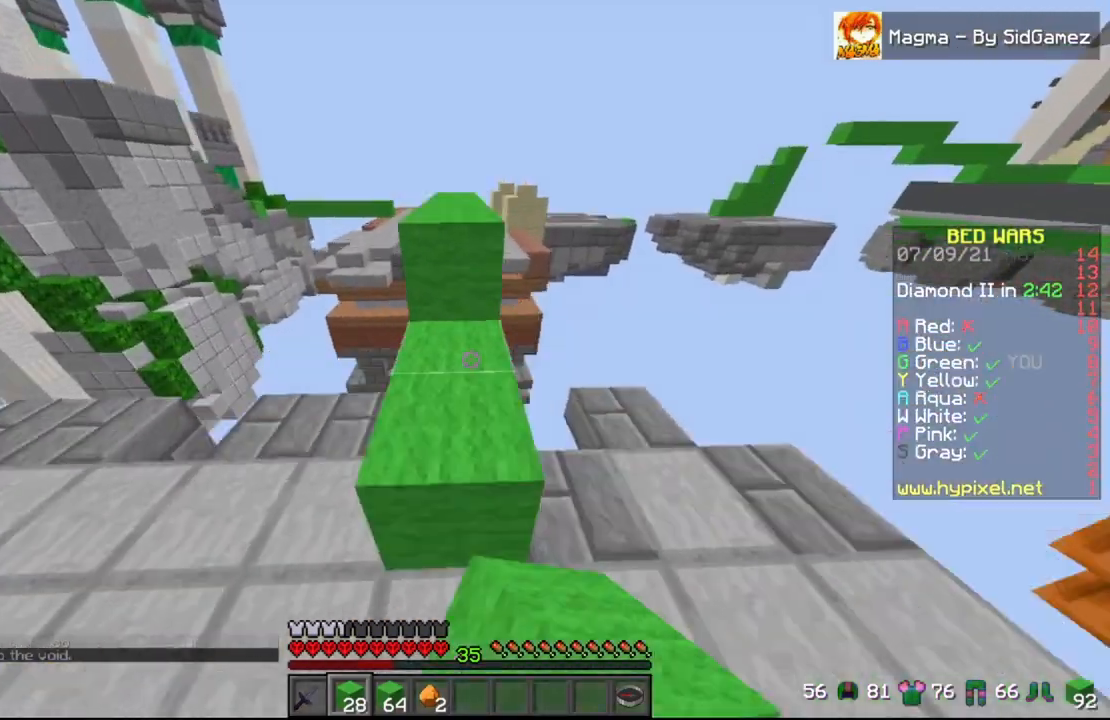
{"keys": ["space", "w"], "mouse": [], "events": [[167, "space", "up"], [292, "space", "down"]]}
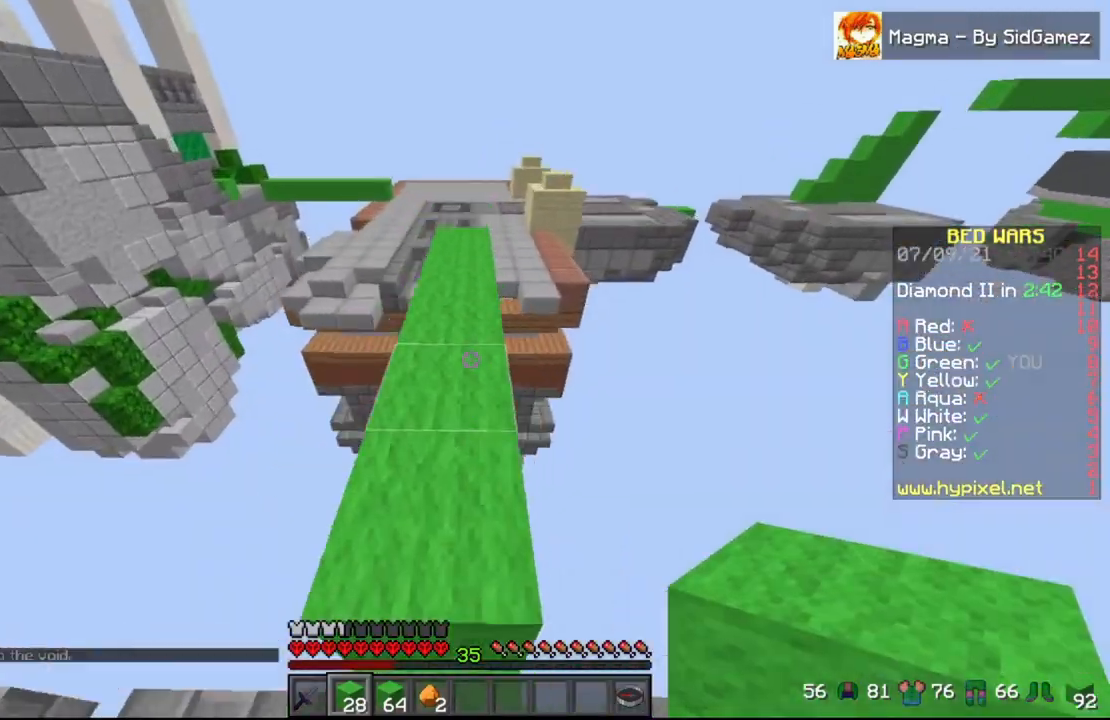
{"keys": ["space", "w"], "mouse": [], "events": [[42, "space", "up"], [250, "space", "down"]]}
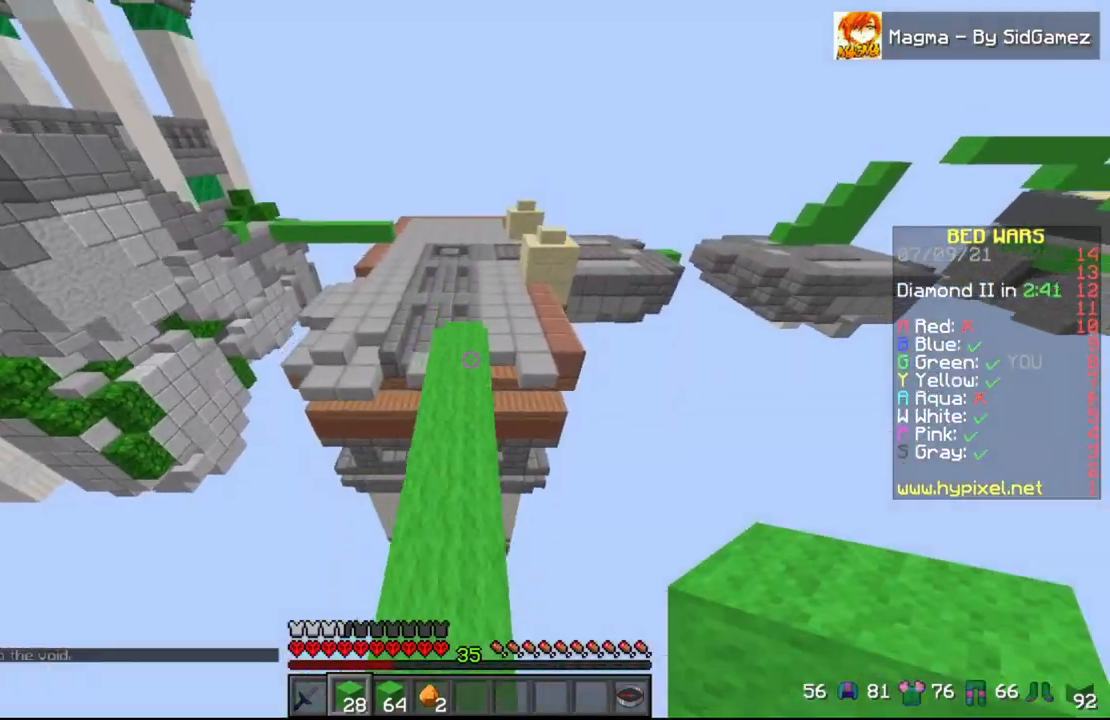
{"keys": ["space", "w"], "mouse": [], "events": [[42, "space", "up"], [500, "space", "down"]]}
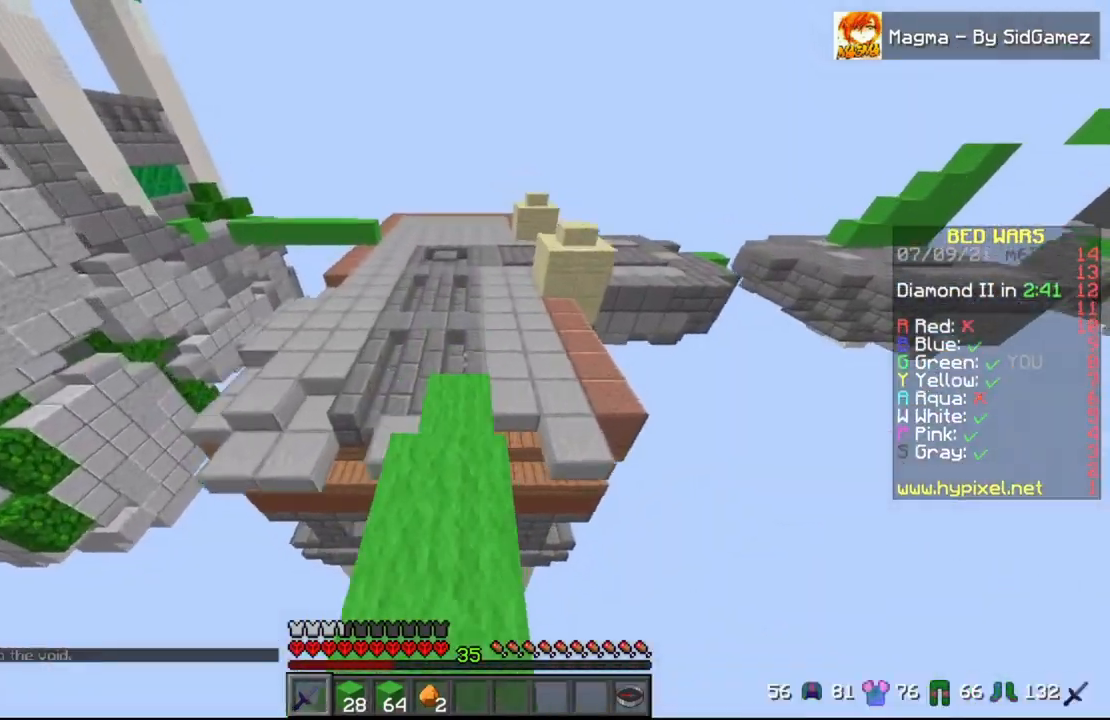
{"keys": ["space", "w"], "mouse": [], "events": [[125, "a", "down"], [208, "space", "up"], [333, "a", "up"], [458, "space", "down"]]}
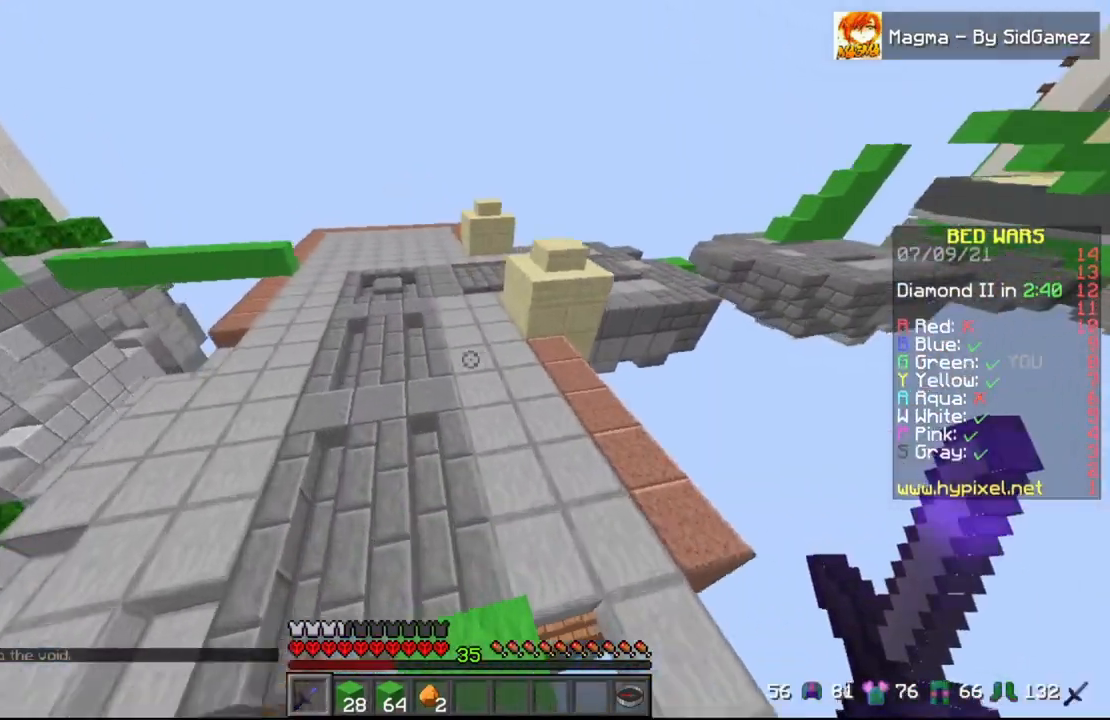
{"keys": ["space", "w"], "mouse": [], "events": []}
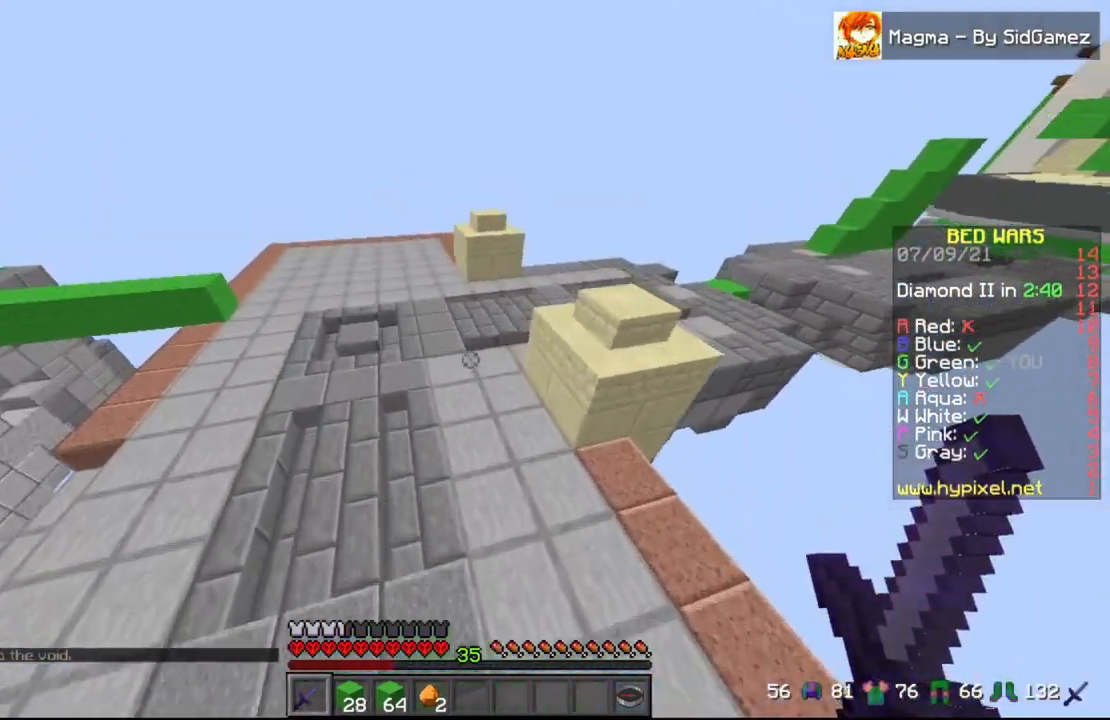
{"keys": ["space", "w"], "mouse": [], "events": []}
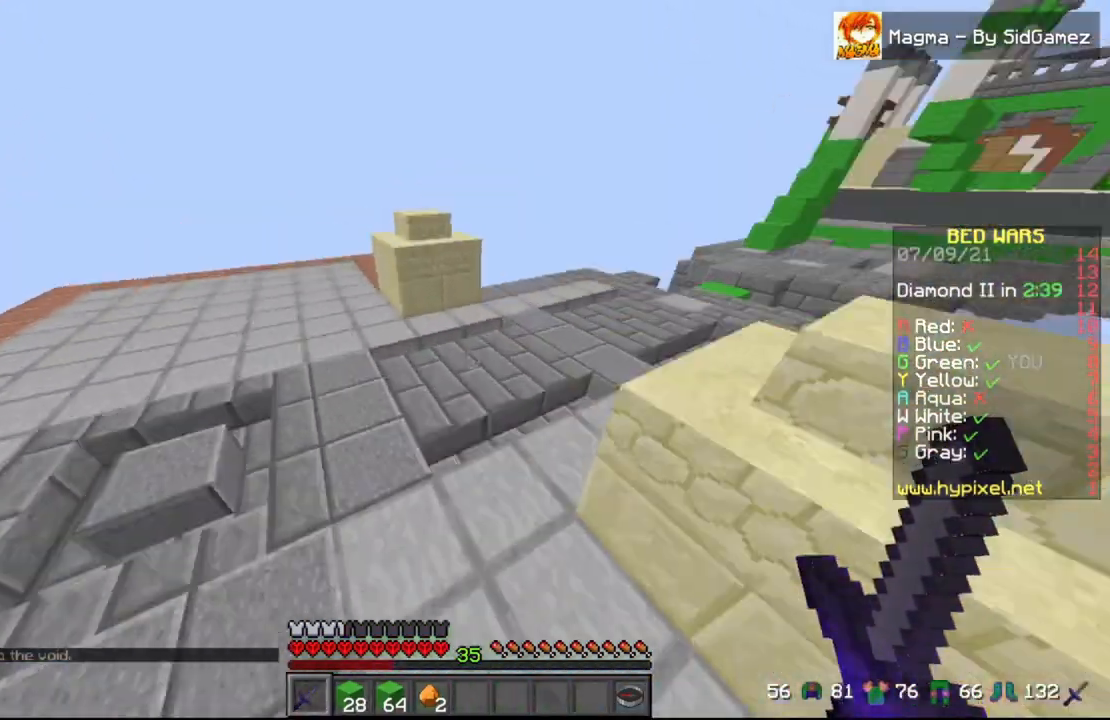
{"keys": ["space", "w"], "mouse": [], "events": []}
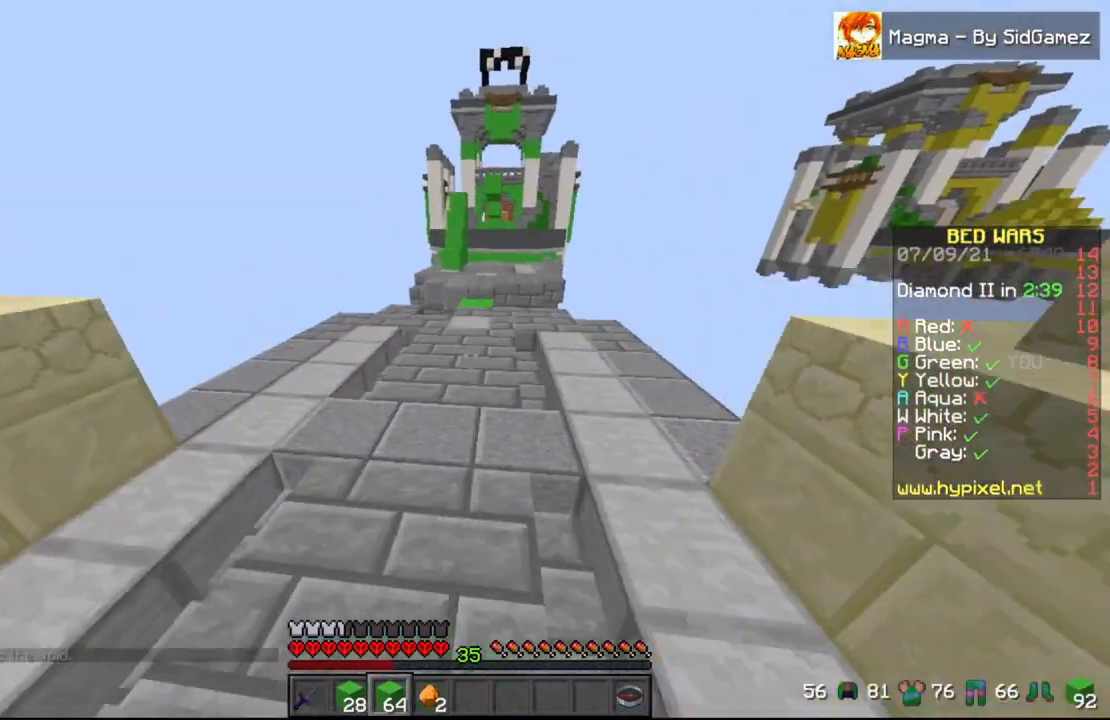
{"keys": ["space", "w"], "mouse": [], "events": []}
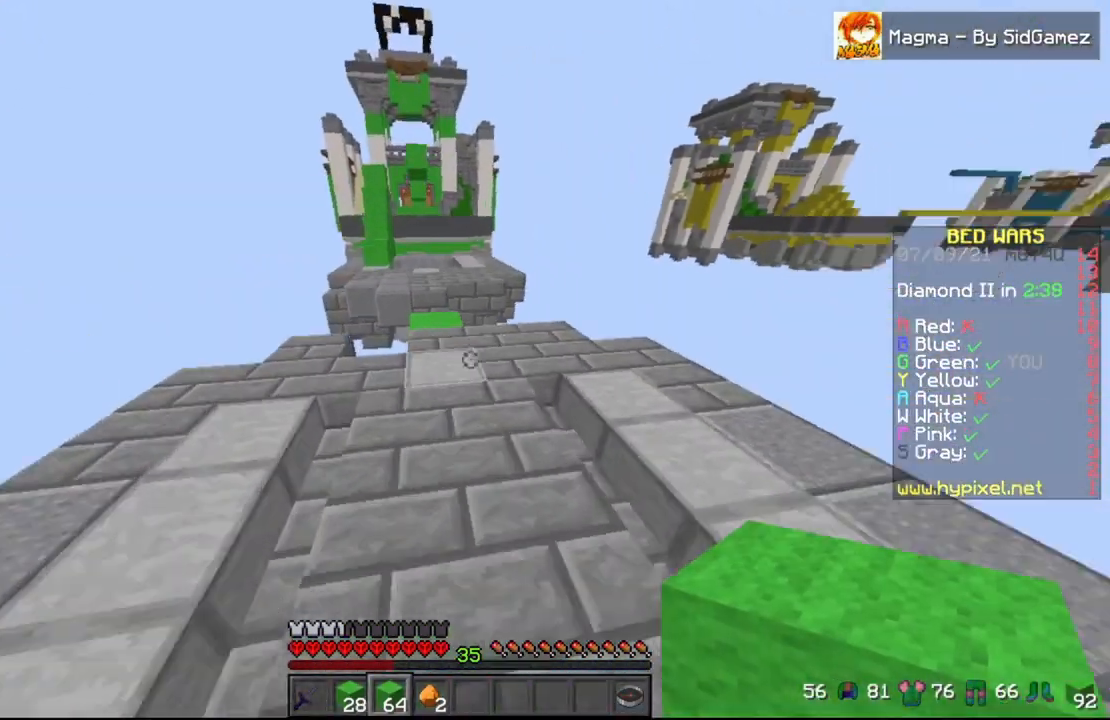
{"keys": ["w"], "mouse": [], "events": [[333, "space", "up"]]}
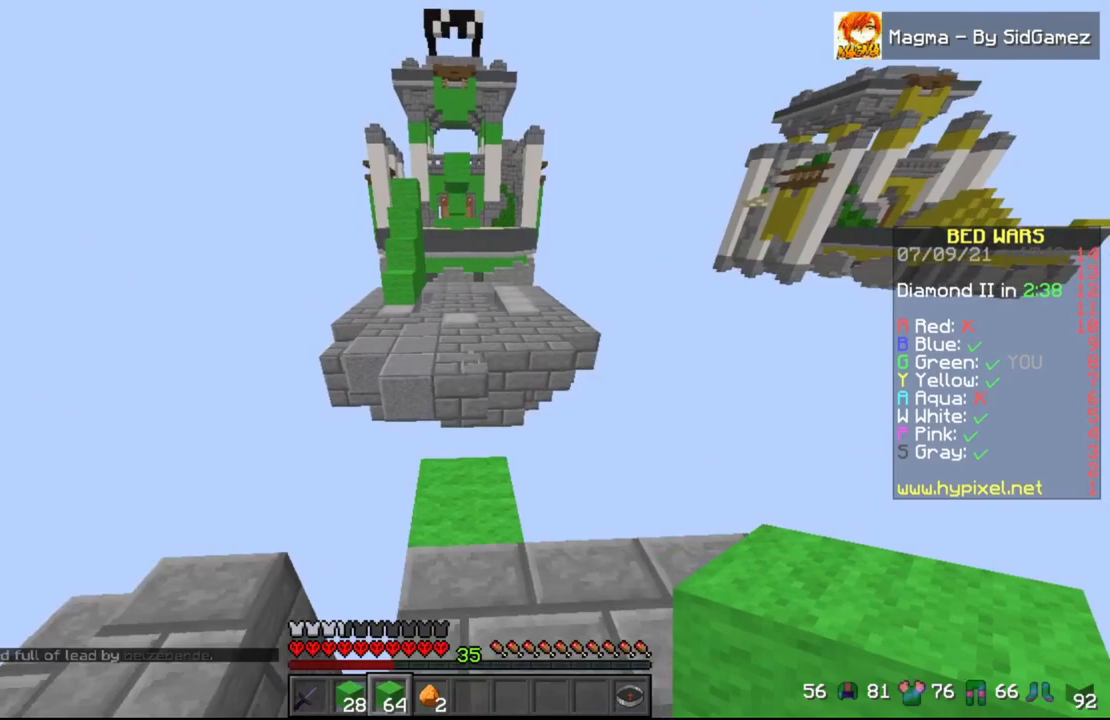
{"keys": ["a", "space", "w"], "mouse": [], "events": [[83, "space", "down"], [125, "space", "up"], [458, "space", "down"], [500, "a", "down"]]}
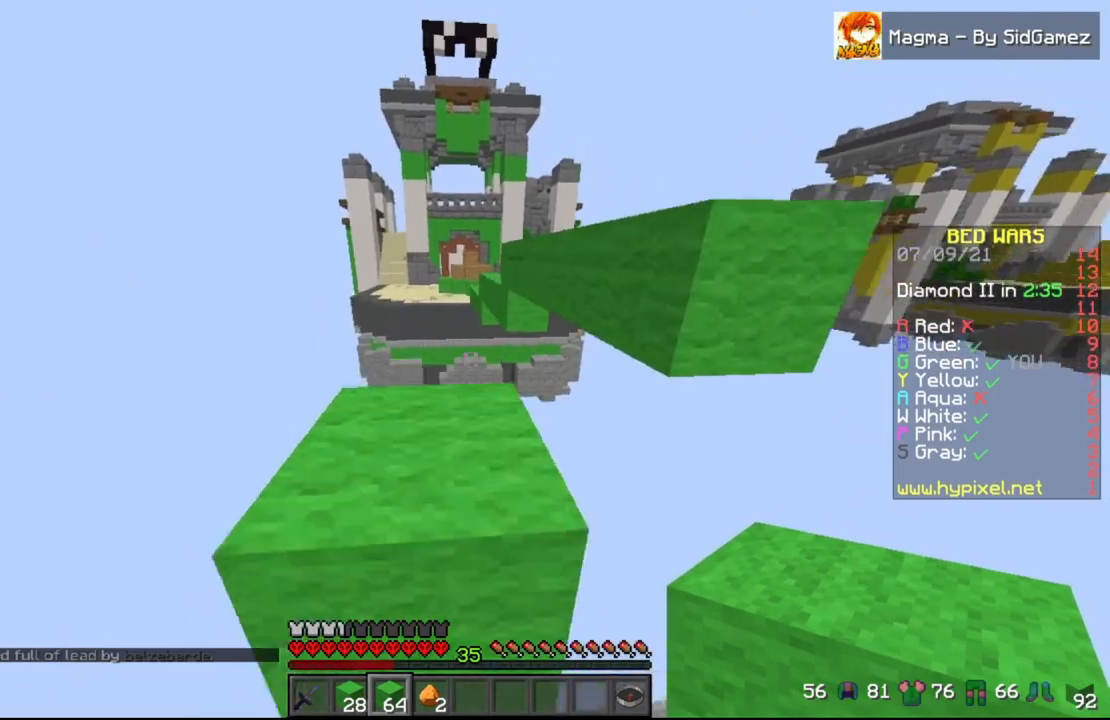
{"keys": ["space", "w"], "mouse": [], "events": [[167, "space", "up"], [208, "a", "up"], [458, "space", "down"]]}
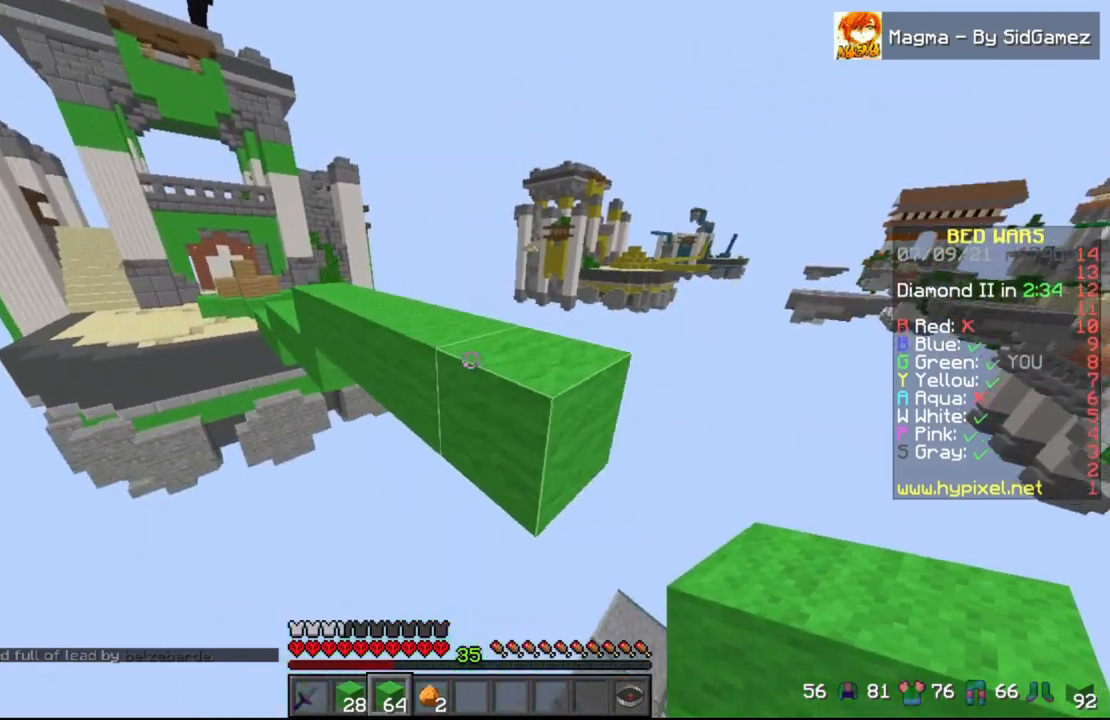
{"keys": ["a", "space", "w"], "mouse": [], "events": [[208, "space", "up"], [417, "space", "down"], [458, "a", "down"]]}
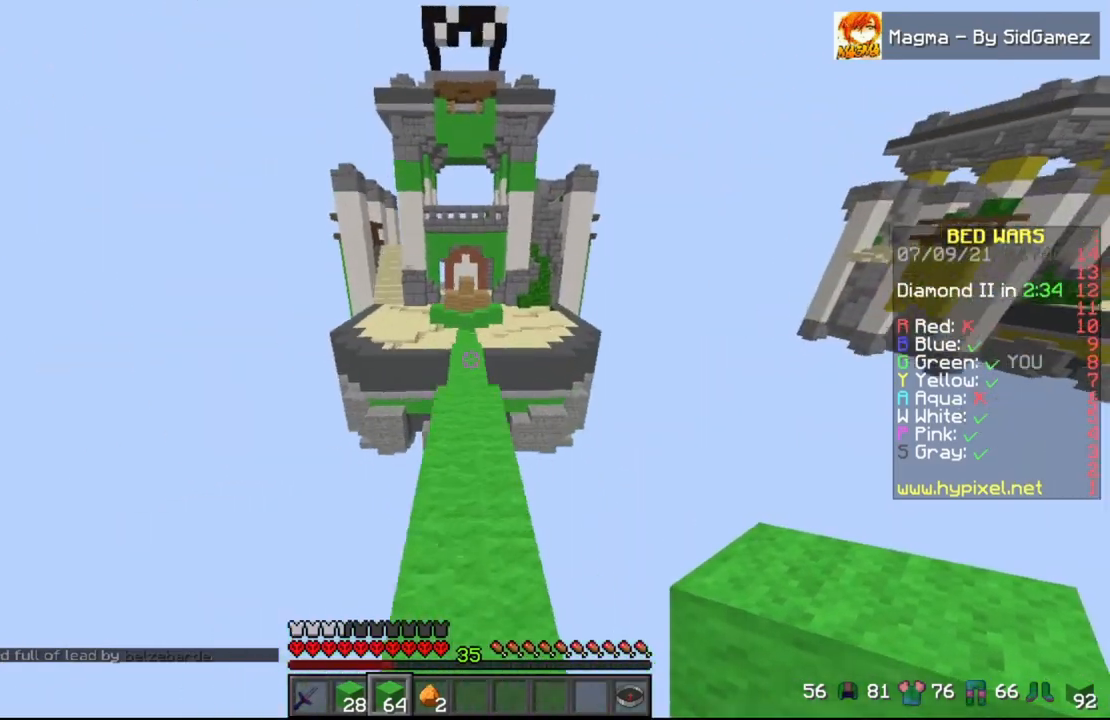
{"keys": ["space", "w"], "mouse": [], "events": [[125, "a", "up"]]}
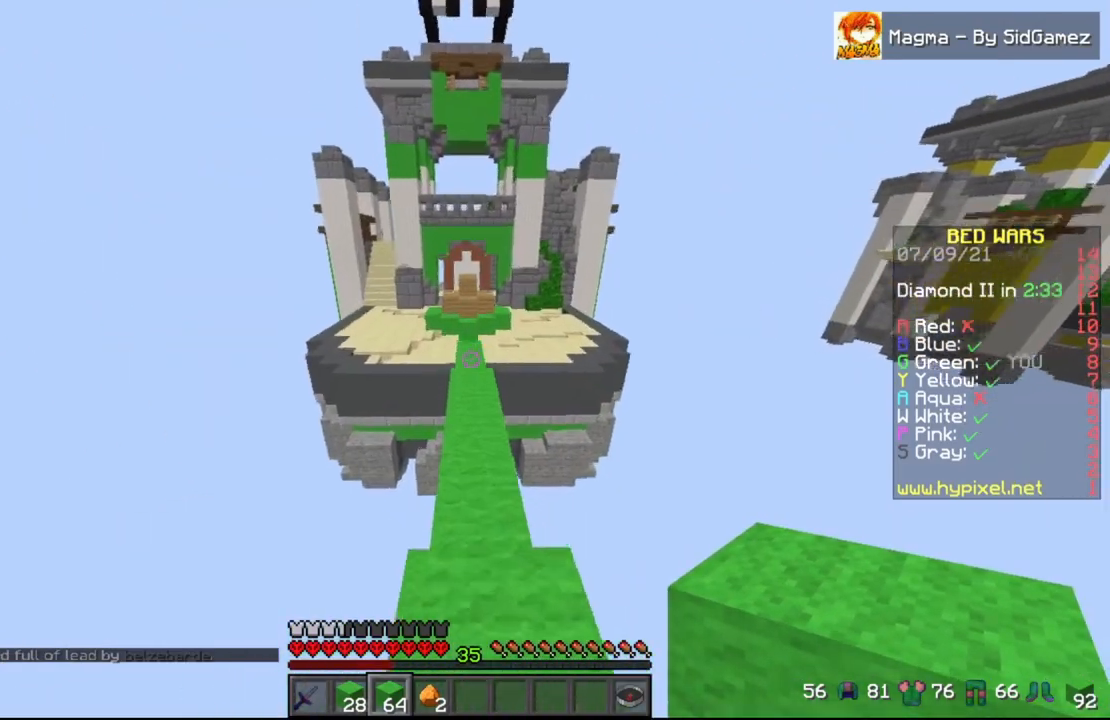
{"keys": ["space", "w"], "mouse": [], "events": []}
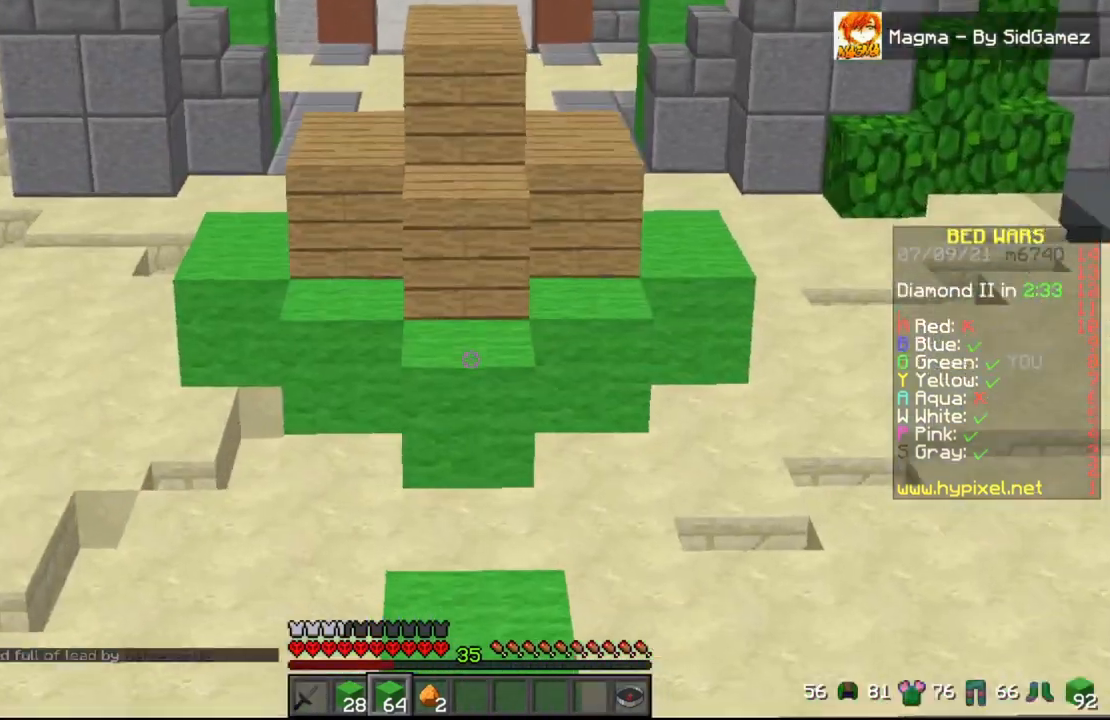
{"keys": ["space", "w"], "mouse": [], "events": []}
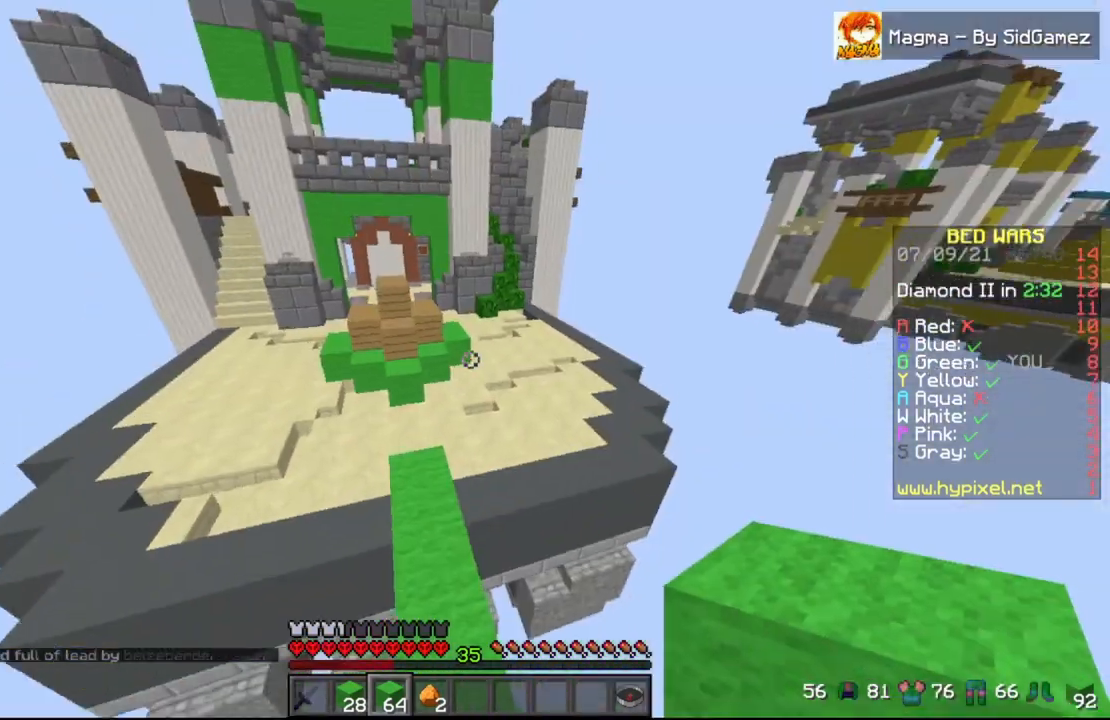
{"keys": ["d", "space", "w"], "mouse": [], "events": [[333, "d", "down"]]}
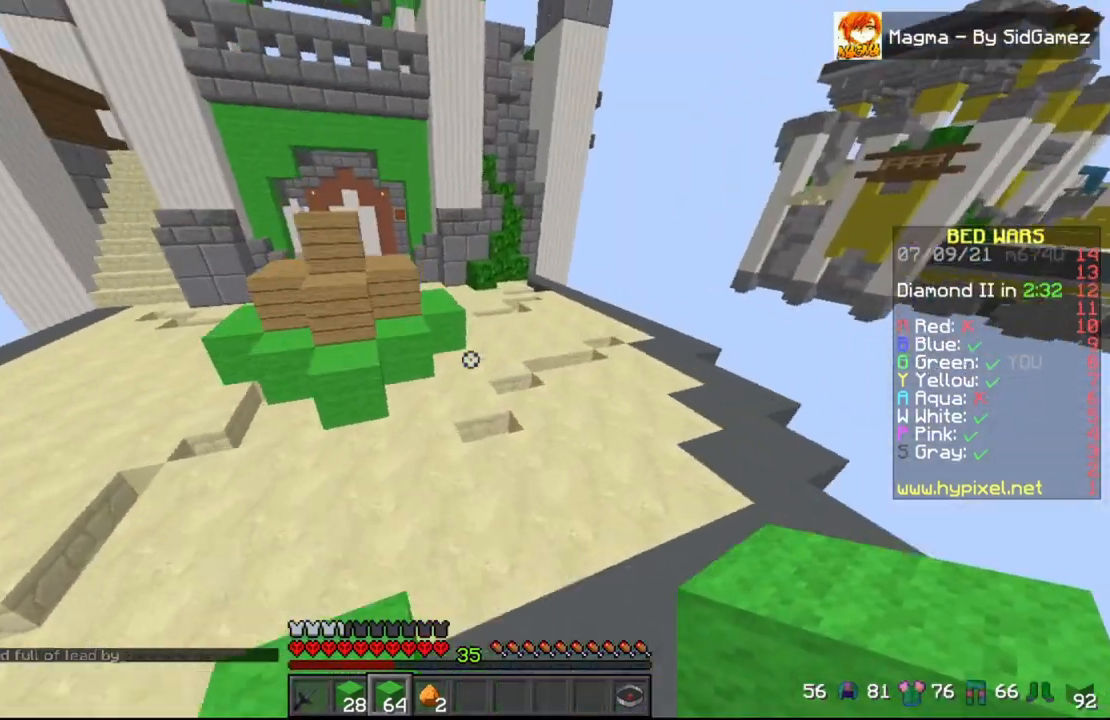
{"keys": ["w"], "mouse": [], "events": [[42, "d", "up"], [292, "space", "up"]]}
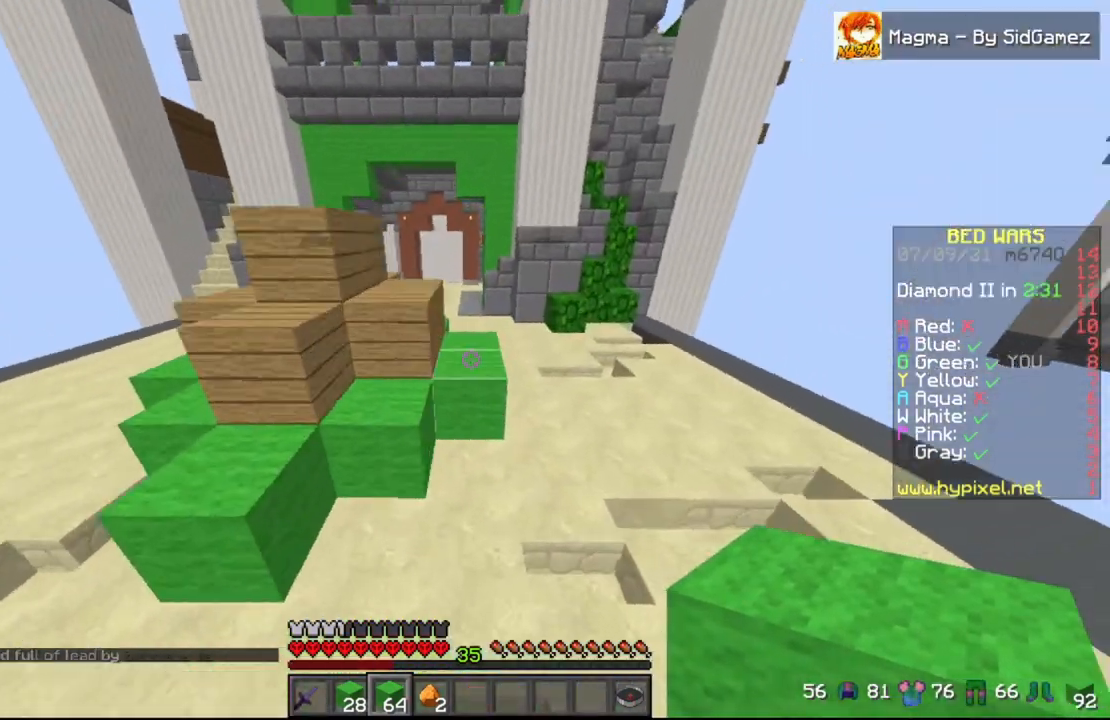
{"keys": ["w"], "mouse": [], "events": [[208, "space", "down"], [417, "space", "up"]]}
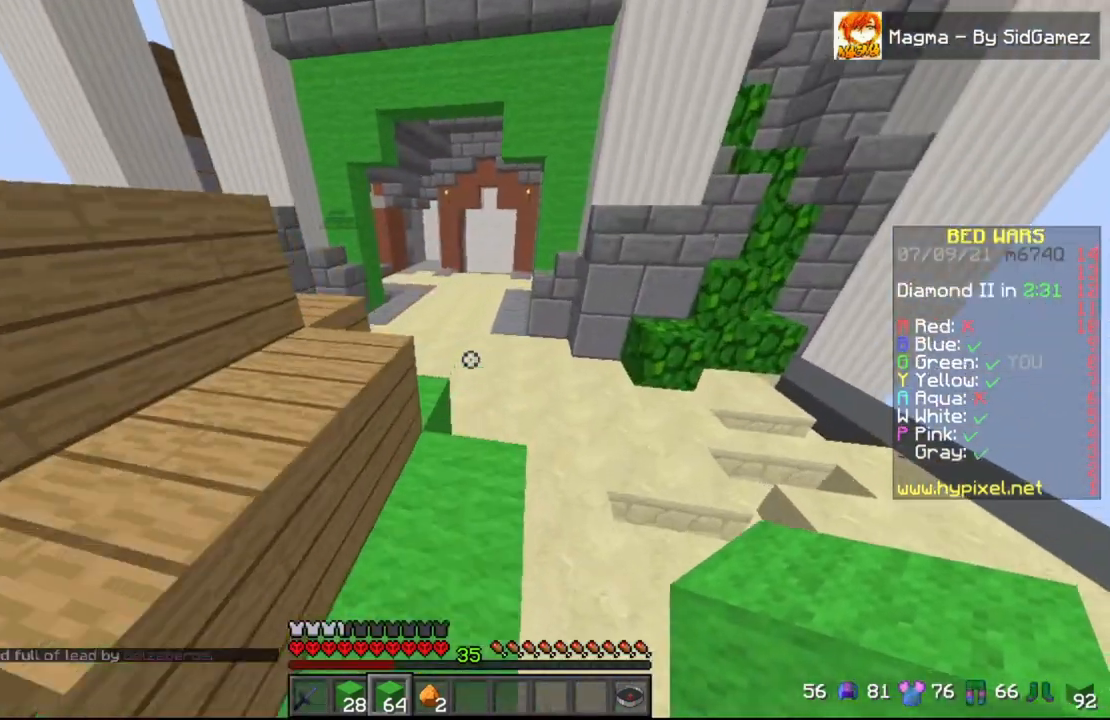
{"keys": ["space", "w"], "mouse": [], "events": [[125, "space", "down"]]}
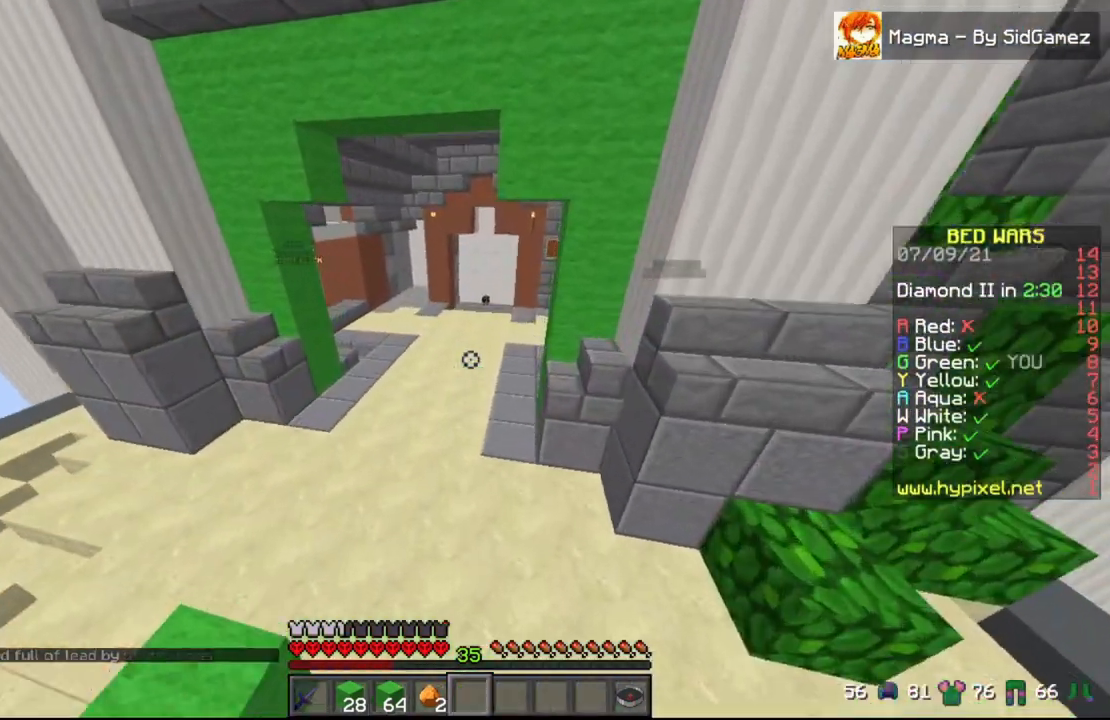
{"keys": ["space", "w"], "mouse": [], "events": []}
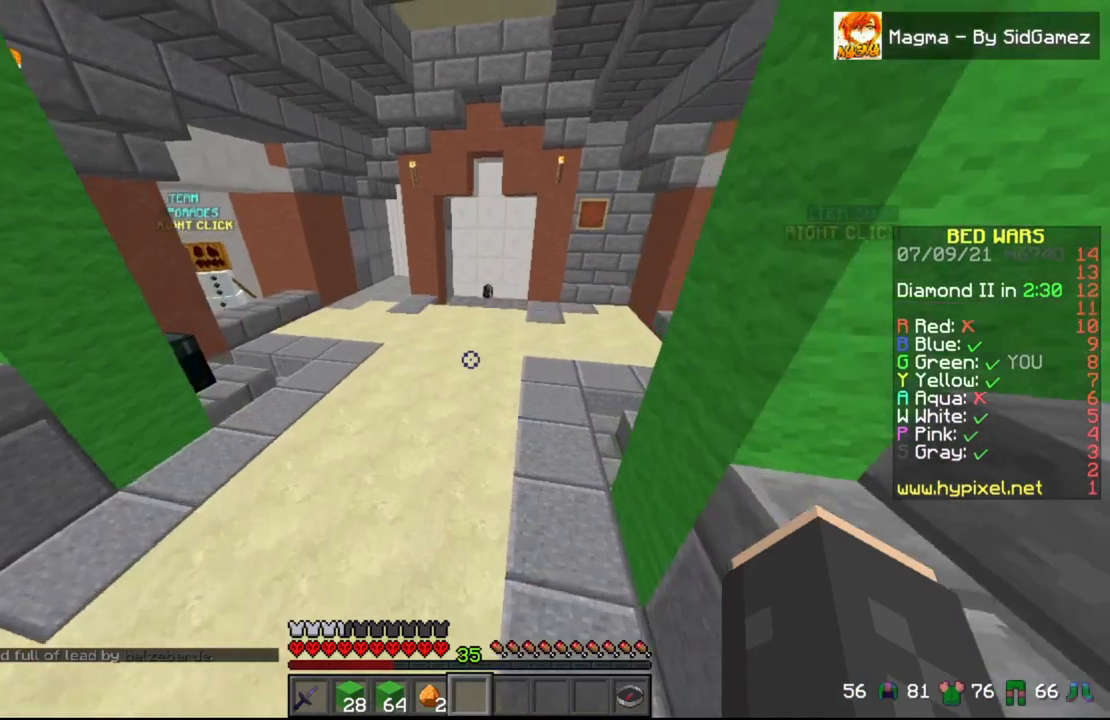
{"keys": ["space", "w"], "mouse": [], "events": []}
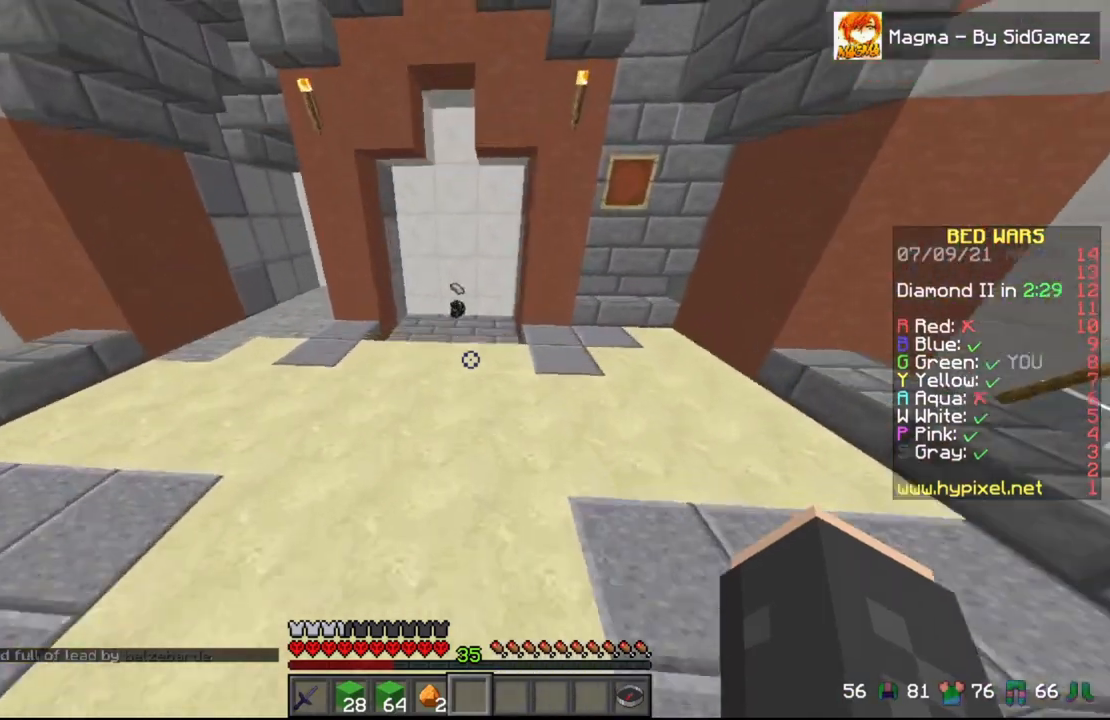
{"keys": ["w"], "mouse": [], "events": [[208, "space", "up"]]}
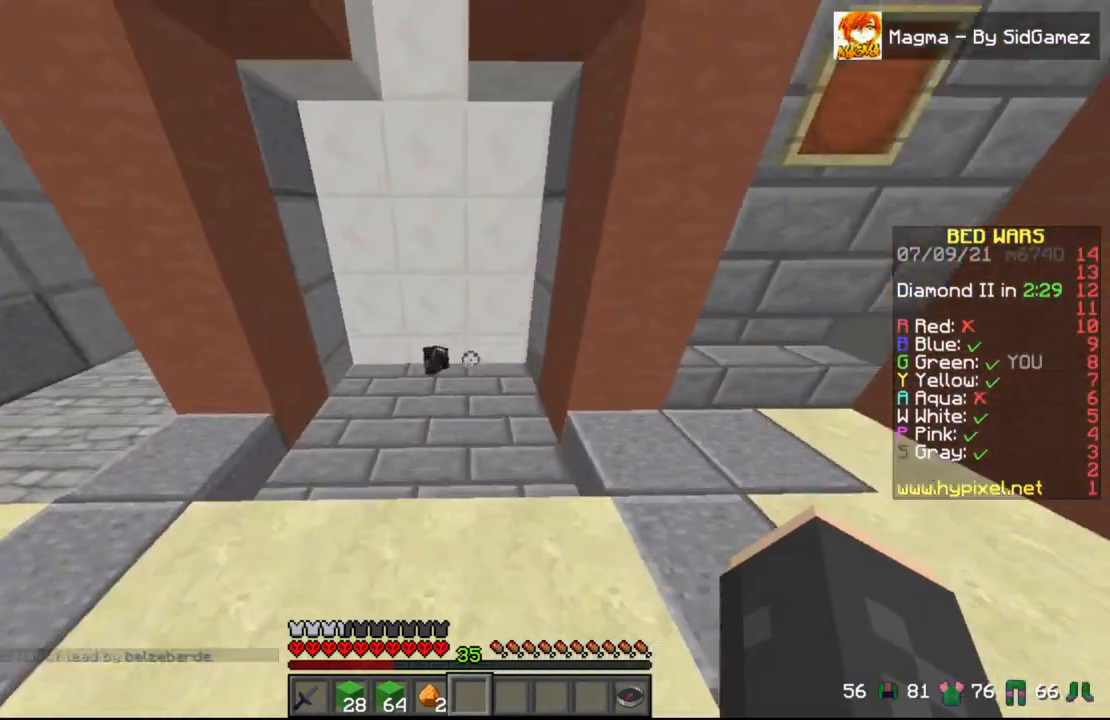
{"keys": ["a", "w"], "mouse": [], "events": [[83, "a", "down"]]}
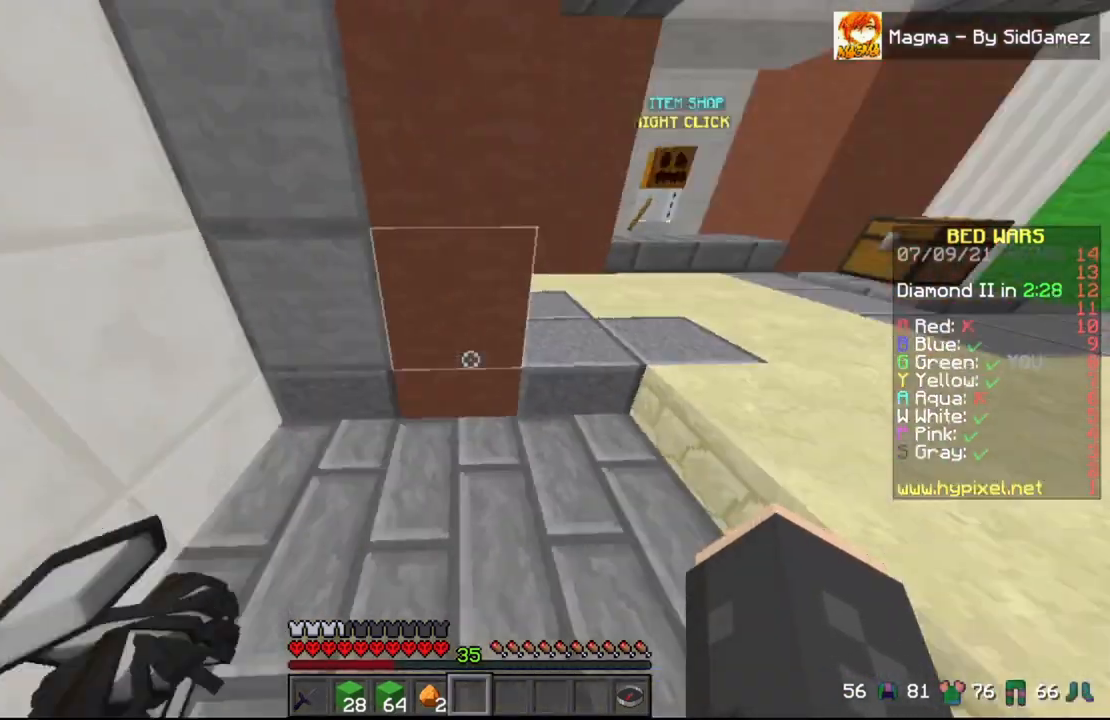
{"keys": ["d", "w"], "mouse": [], "events": [[292, "a", "up"], [458, "d", "down"]]}
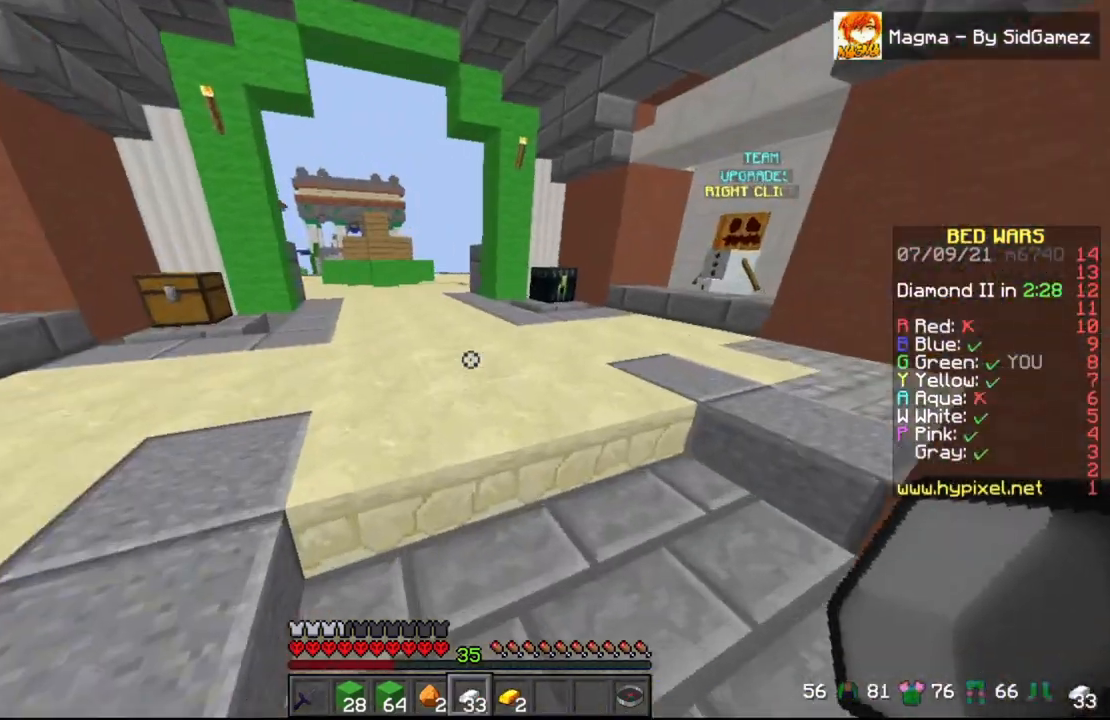
{"keys": ["d", "w"], "mouse": [], "events": [[167, "d", "up"], [500, "d", "down"]]}